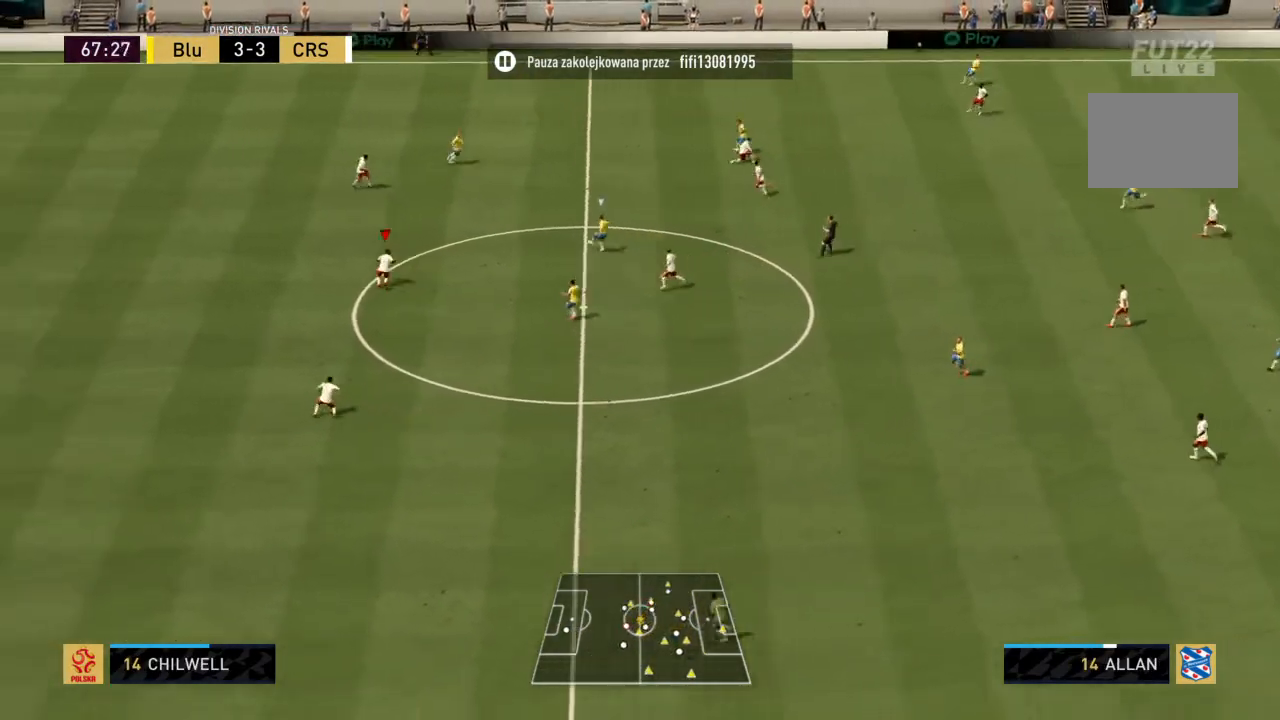
Gameplay with a controller (PlayStation layout); each line is a JSON object with the inputs held at the frame after it. "events" lists button and stick changes between this image and that frame as [ms after this image, input, new state], when the widget could be followed in between. Not read: L3 R3.
{"buttons": ["R2"], "left_stick": "up-left", "right_stick": "center", "events": [[100, "L1", "up"], [100, "left_stick", "up"], [233, "left_stick", "up-left"]]}
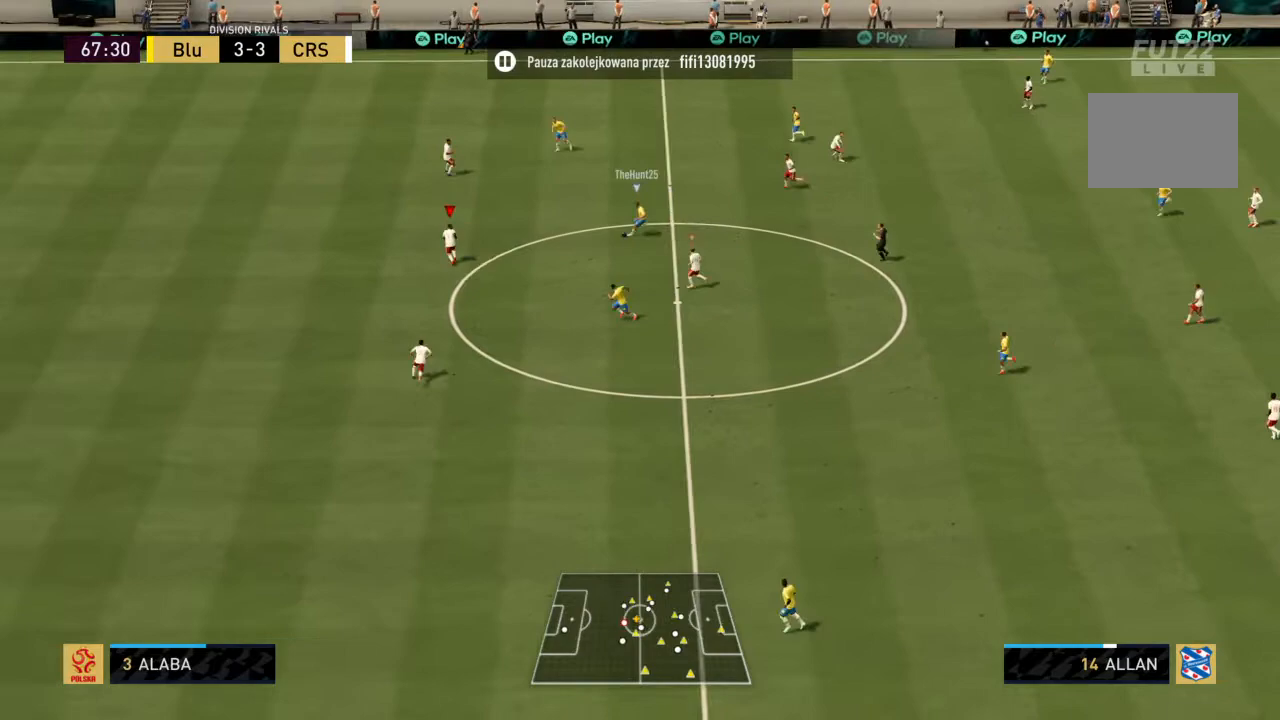
{"buttons": ["R2"], "left_stick": "down-right", "right_stick": "center", "events": [[67, "left_stick", "left"], [201, "left_stick", "down-right"]]}
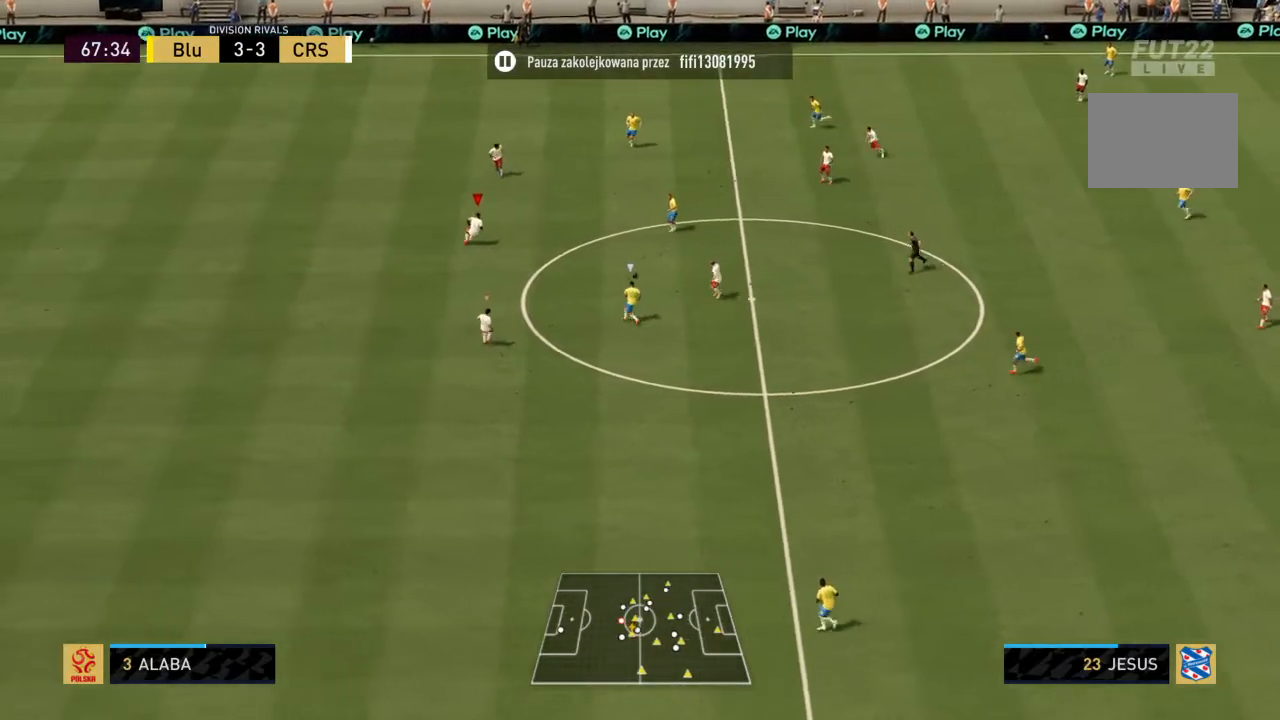
{"buttons": ["L1", "R2"], "left_stick": "right", "right_stick": "center", "events": [[267, "left_stick", "right"], [467, "L1", "down"]]}
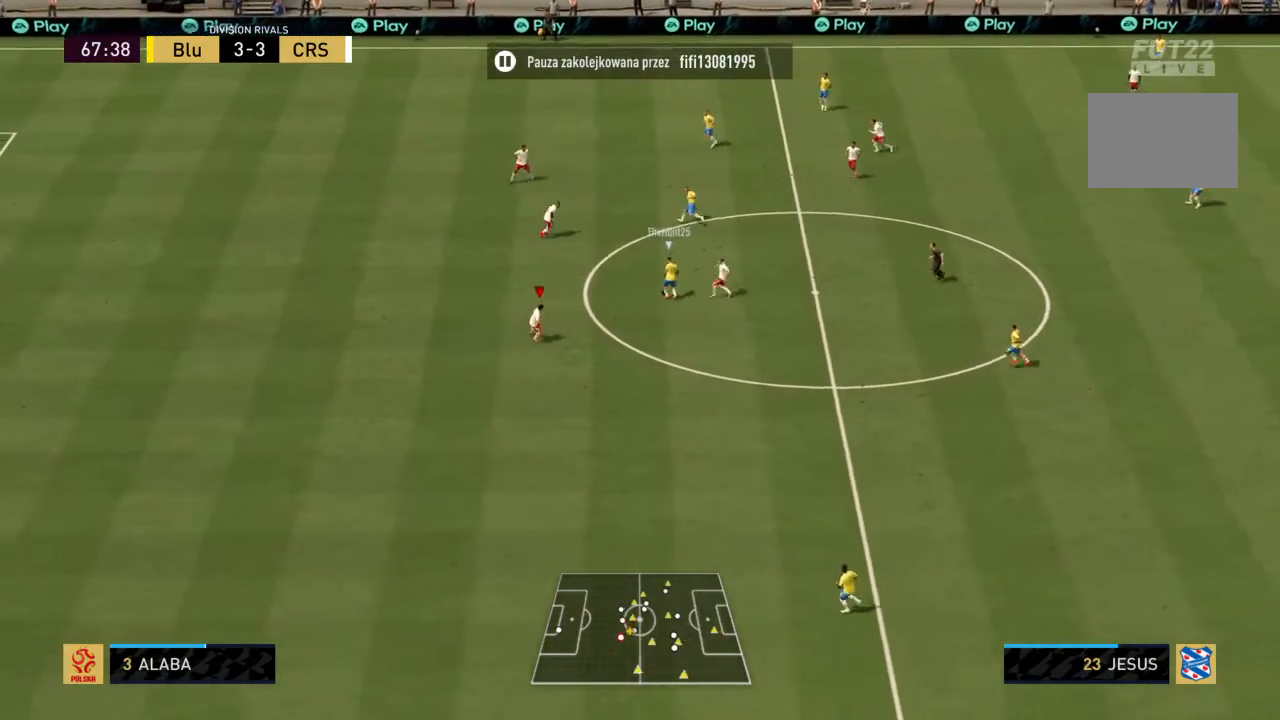
{"buttons": ["R2"], "left_stick": "down-left", "right_stick": "center", "events": [[67, "left_stick", "center"], [100, "L1", "up"], [267, "left_stick", "down"], [467, "left_stick", "down-left"]]}
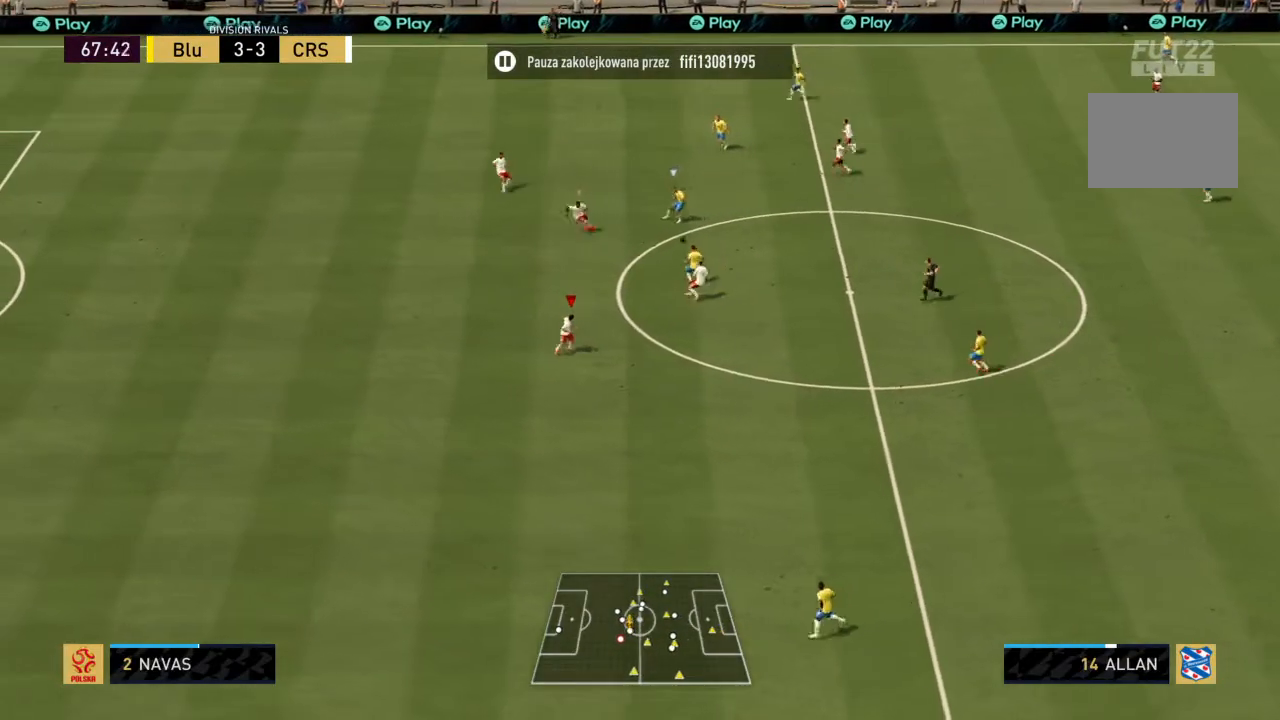
{"buttons": ["L1", "R2"], "left_stick": "up-right", "right_stick": "center", "events": [[167, "left_stick", "left"], [367, "left_stick", "center"], [434, "left_stick", "up-right"], [467, "L1", "down"]]}
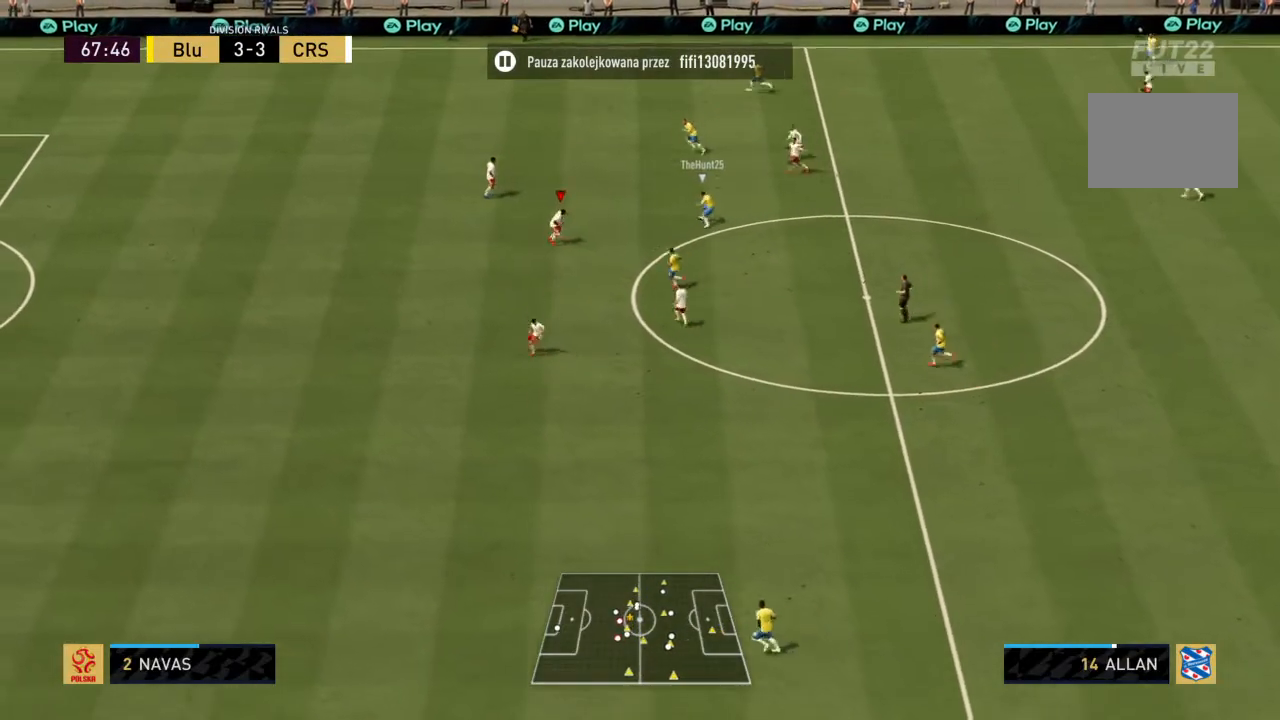
{"buttons": ["R2"], "left_stick": "up-right", "right_stick": "center", "events": [[134, "L1", "up"]]}
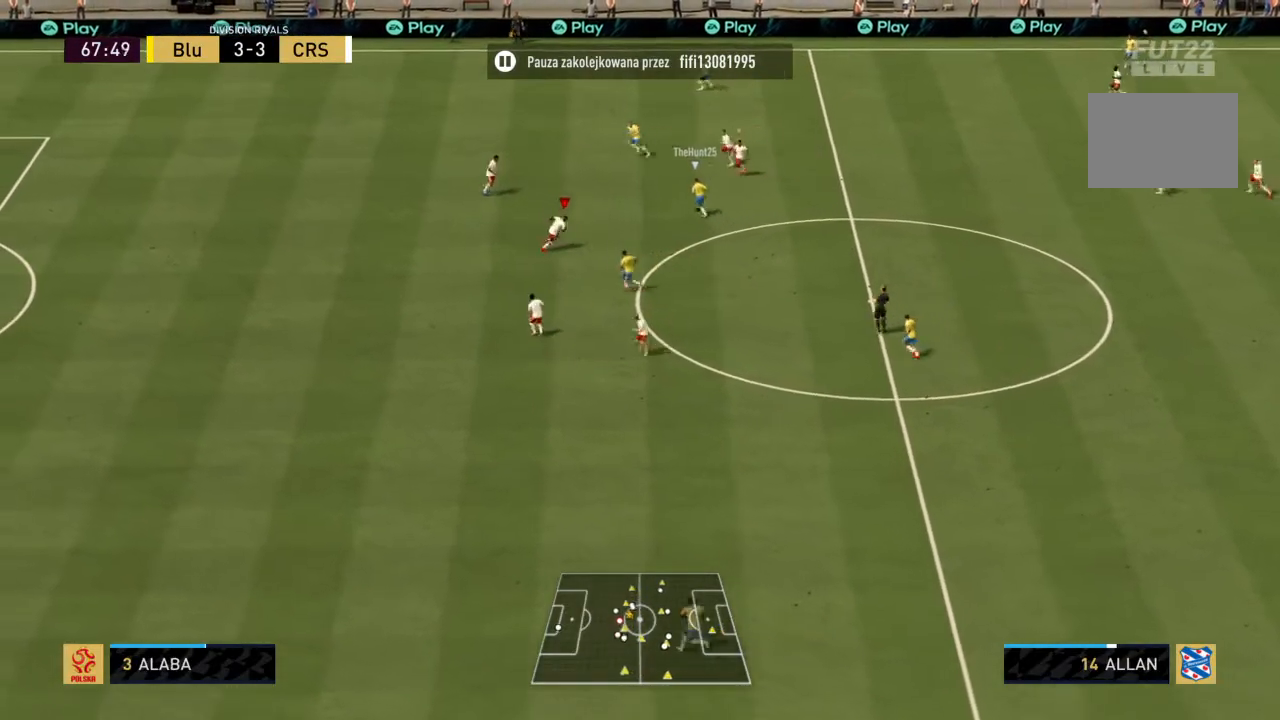
{"buttons": ["R2"], "left_stick": "up-left", "right_stick": "center", "events": [[67, "left_stick", "up-left"]]}
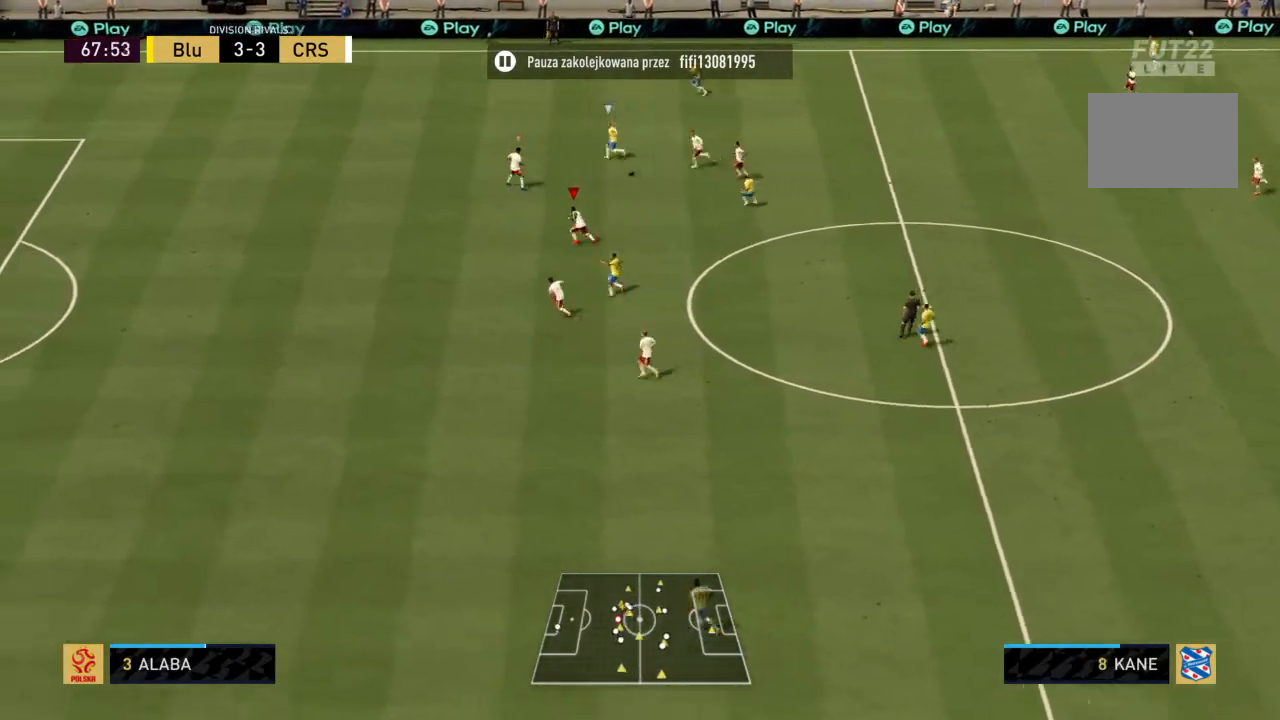
{"buttons": ["R2"], "left_stick": "up-left", "right_stick": "center", "events": [[100, "L1", "down"], [234, "L1", "up"]]}
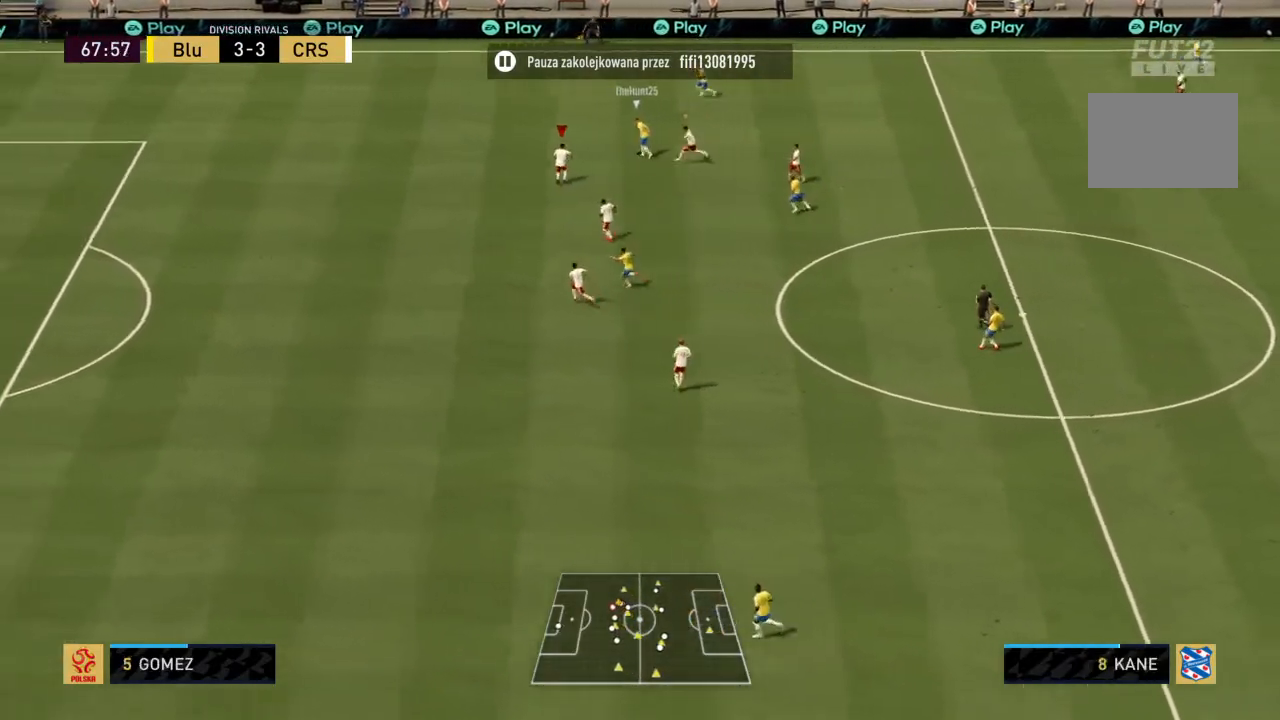
{"buttons": ["CIRCLE", "R2"], "left_stick": "up-left", "right_stick": "center", "events": [[467, "CIRCLE", "down"]]}
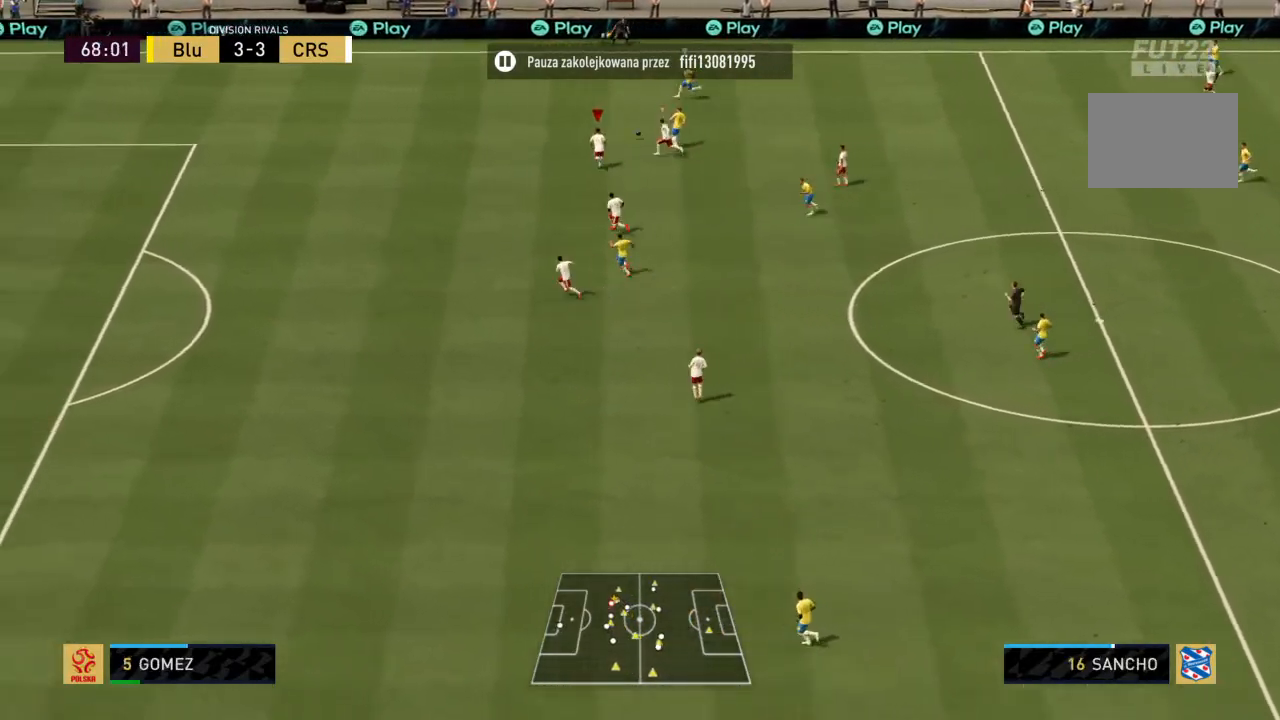
{"buttons": ["CIRCLE", "R2"], "left_stick": "up-left", "right_stick": "center", "events": []}
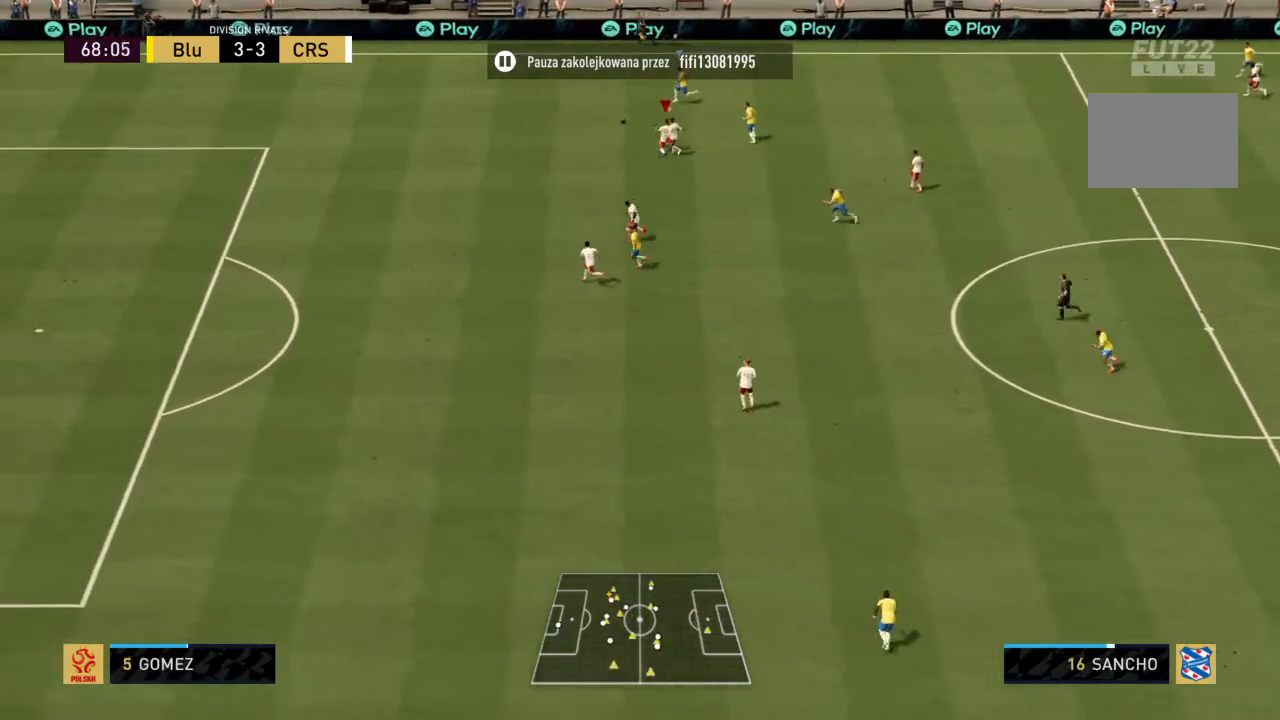
{"buttons": ["R2"], "left_stick": "left", "right_stick": "center", "events": [[33, "CIRCLE", "up"], [367, "left_stick", "left"]]}
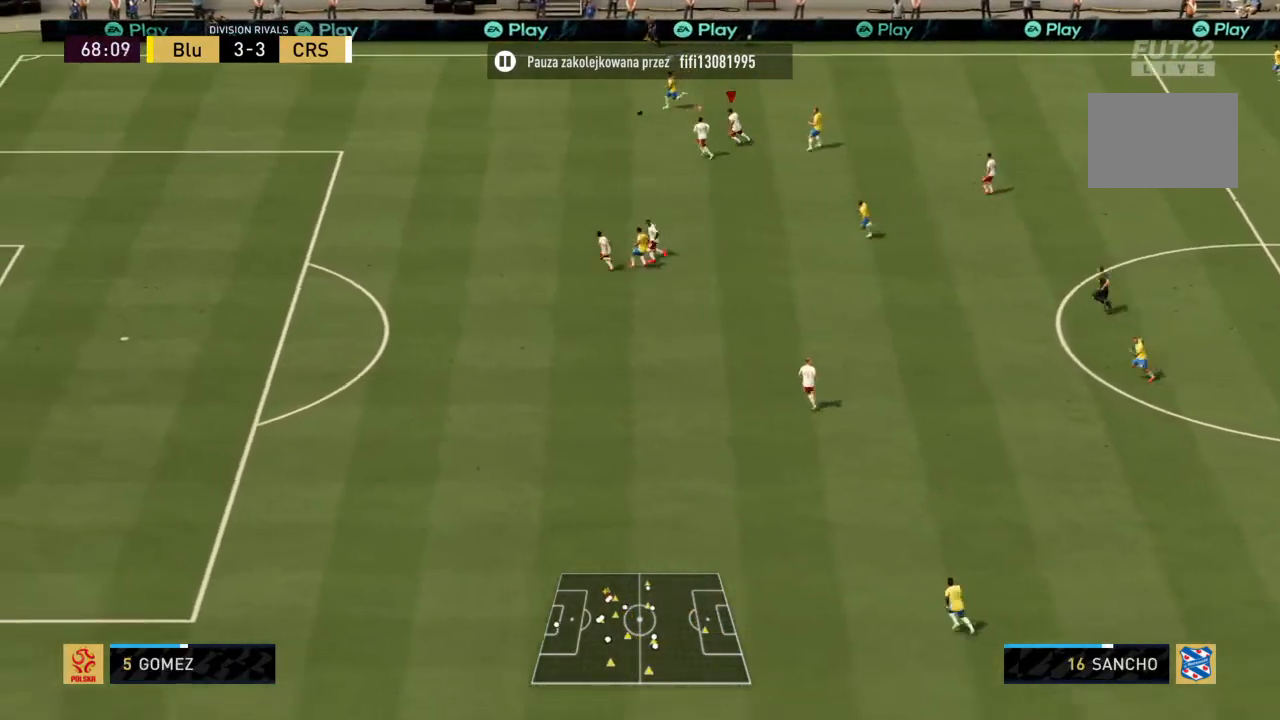
{"buttons": ["R2"], "left_stick": "left", "right_stick": "center", "events": [[267, "L1", "down"], [401, "L1", "up"]]}
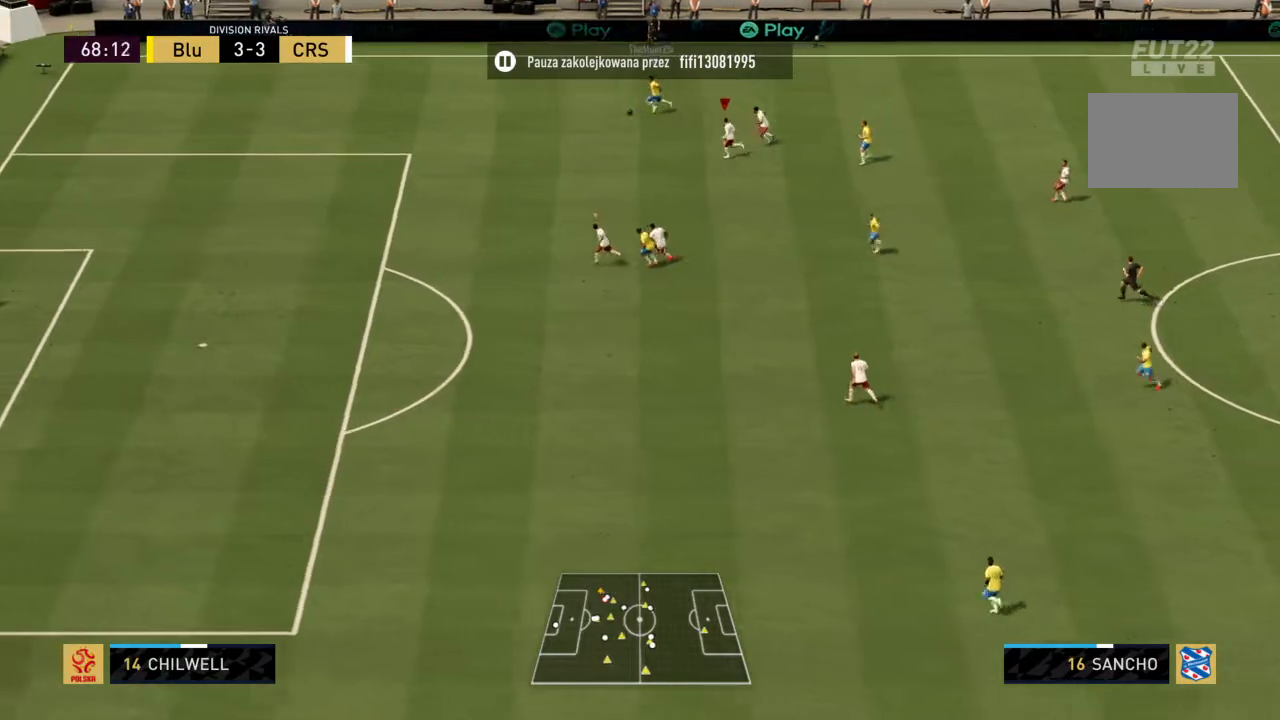
{"buttons": ["R2"], "left_stick": "up-left", "right_stick": "center", "events": [[300, "left_stick", "up-left"]]}
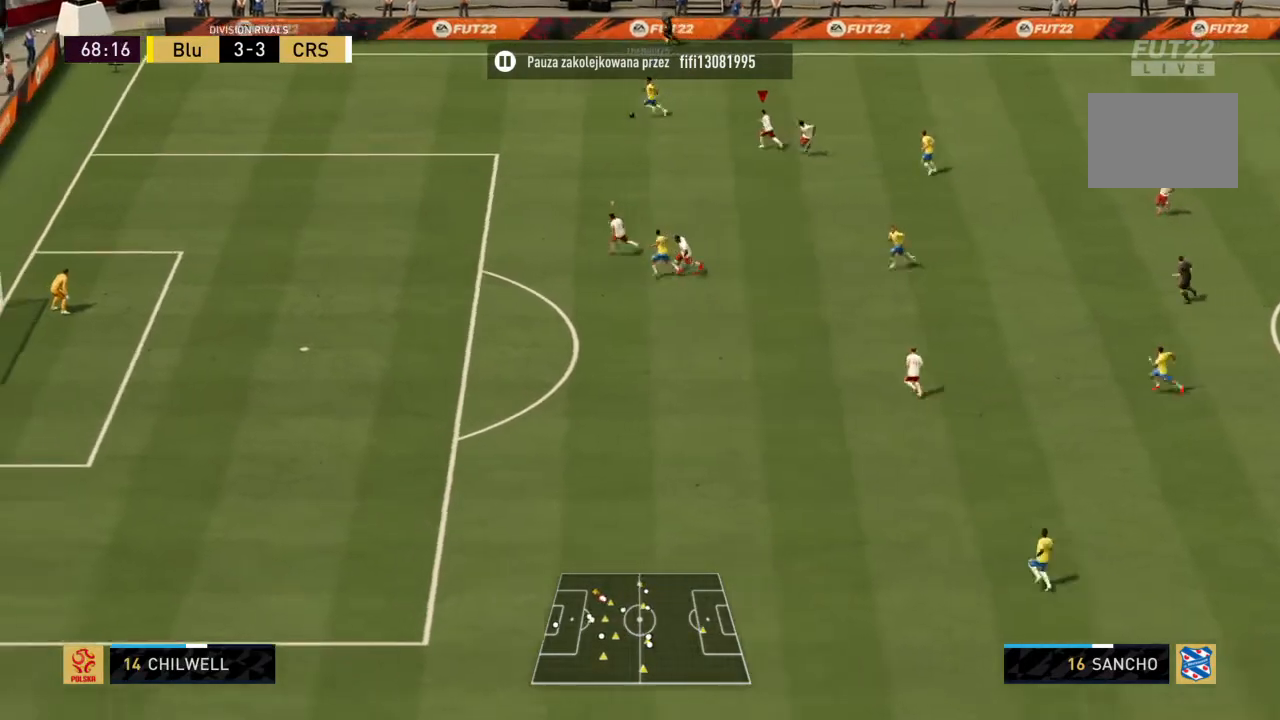
{"buttons": ["R2"], "left_stick": "up-left", "right_stick": "center", "events": [[67, "L1", "down"], [201, "L1", "up"]]}
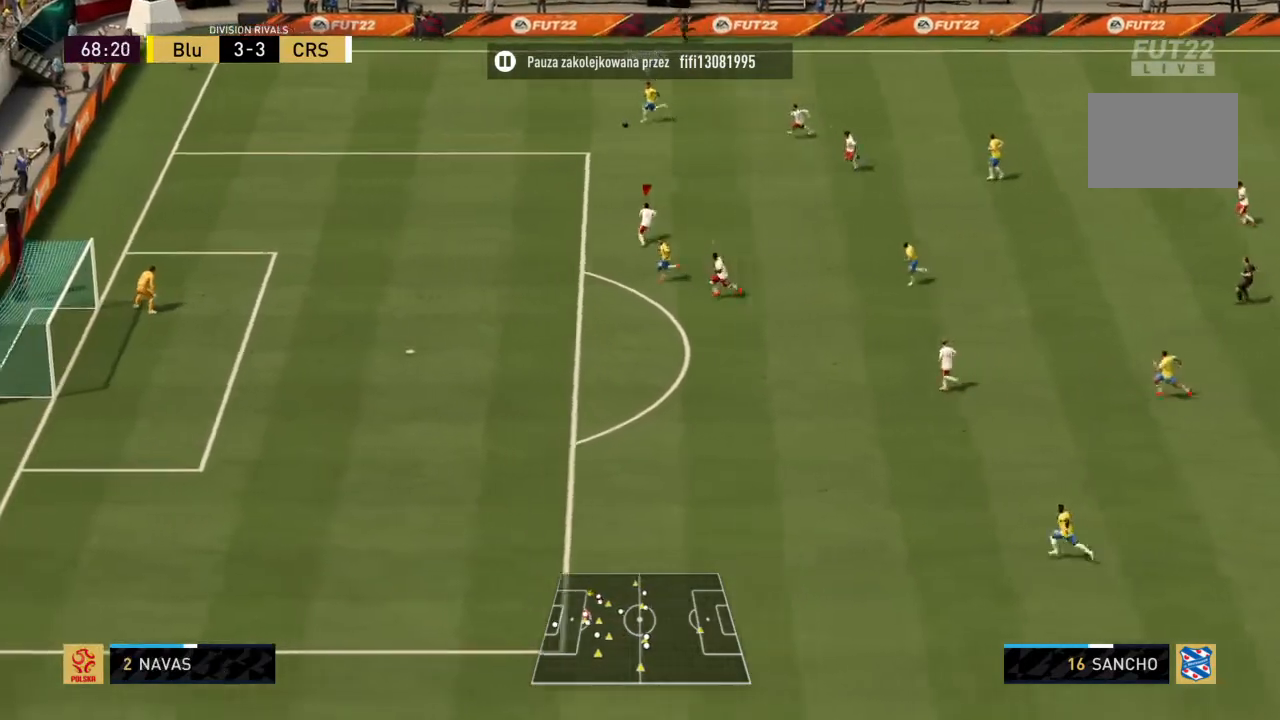
{"buttons": ["R2"], "left_stick": "up-left", "right_stick": "center", "events": []}
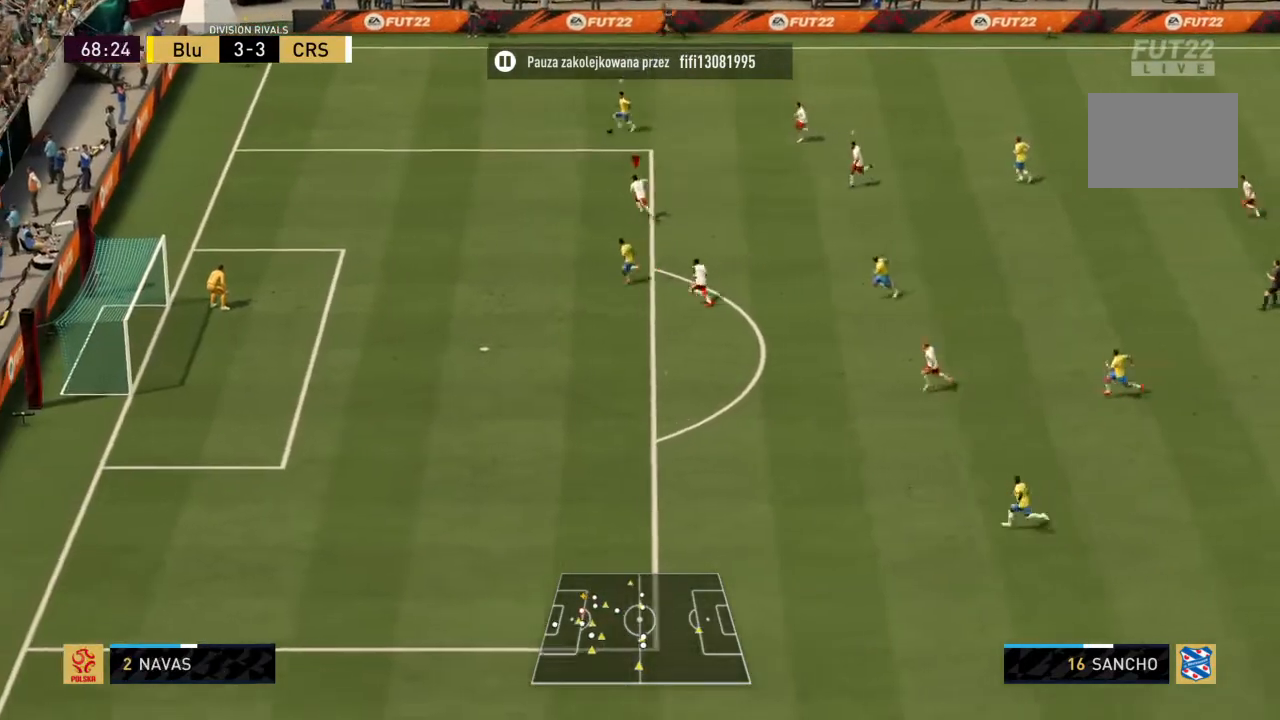
{"buttons": ["R2"], "left_stick": "up-left", "right_stick": "center", "events": []}
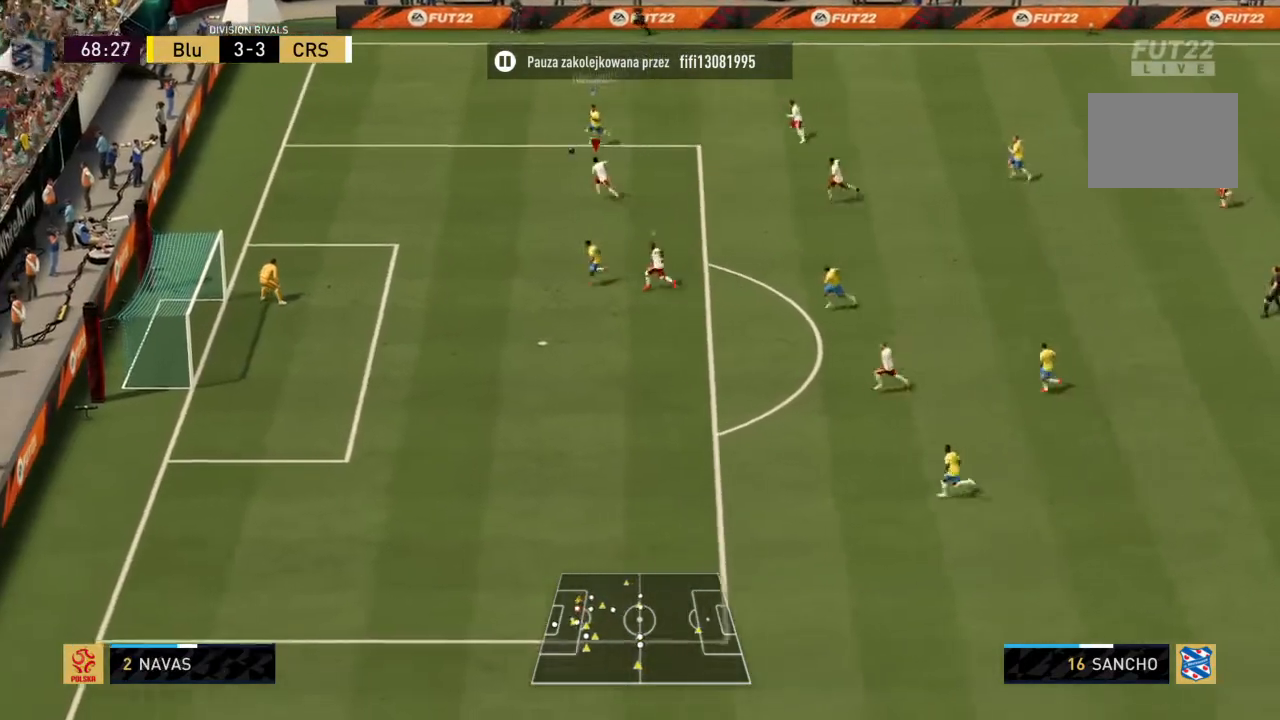
{"buttons": ["CIRCLE", "R2"], "left_stick": "up-left", "right_stick": "center", "events": [[367, "CIRCLE", "down"]]}
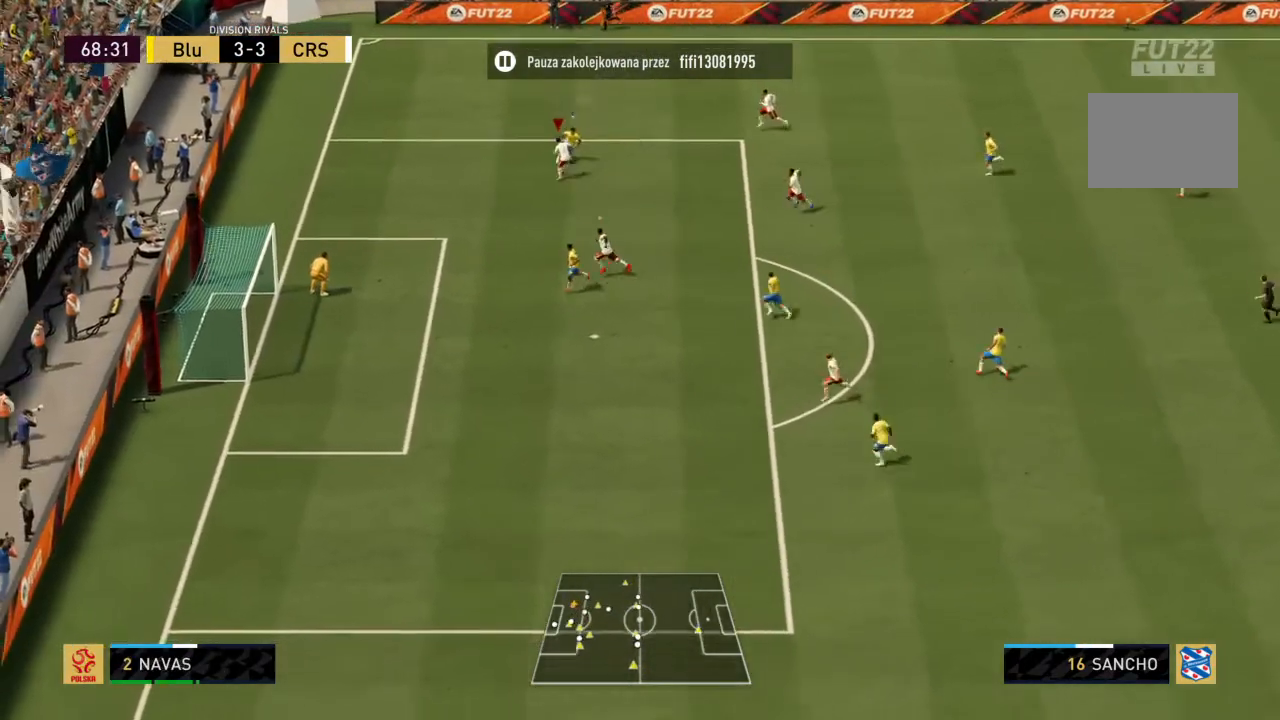
{"buttons": ["R2"], "left_stick": "up-right", "right_stick": "center", "events": [[167, "CIRCLE", "up"], [301, "left_stick", "up"], [467, "left_stick", "up-right"]]}
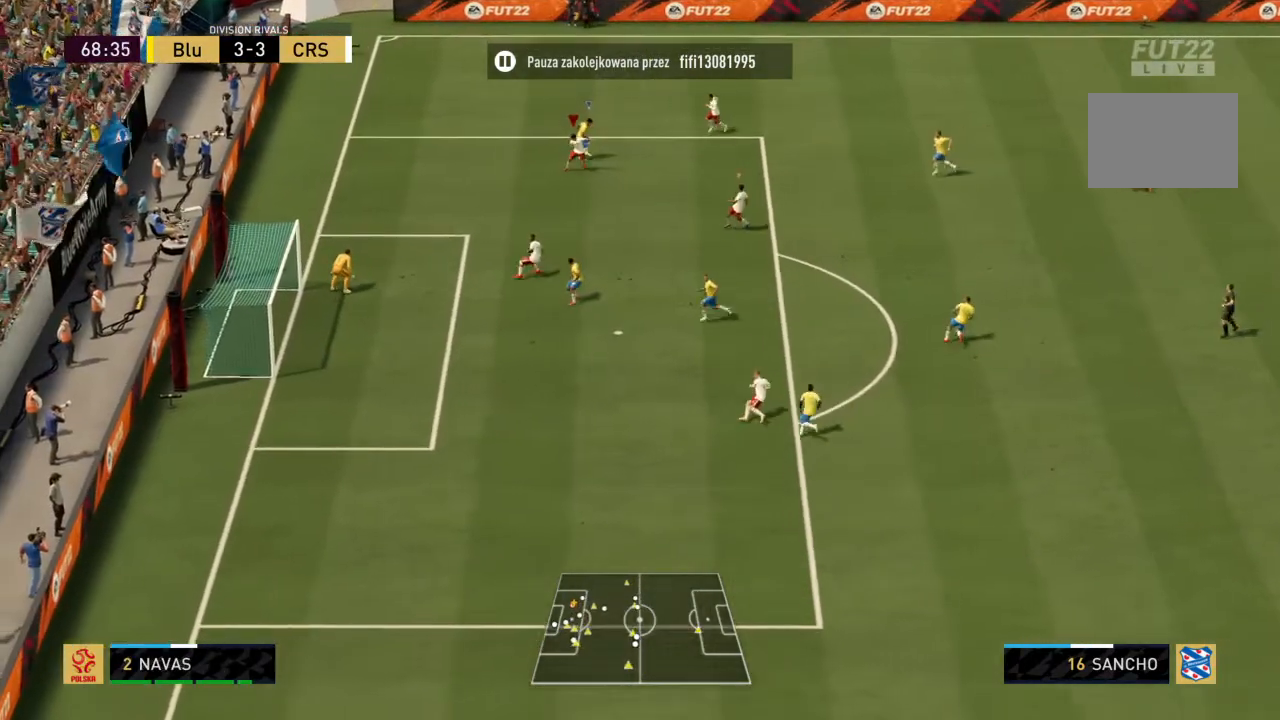
{"buttons": ["R2"], "left_stick": "up-left", "right_stick": "center", "events": [[67, "left_stick", "right"], [467, "left_stick", "up-left"]]}
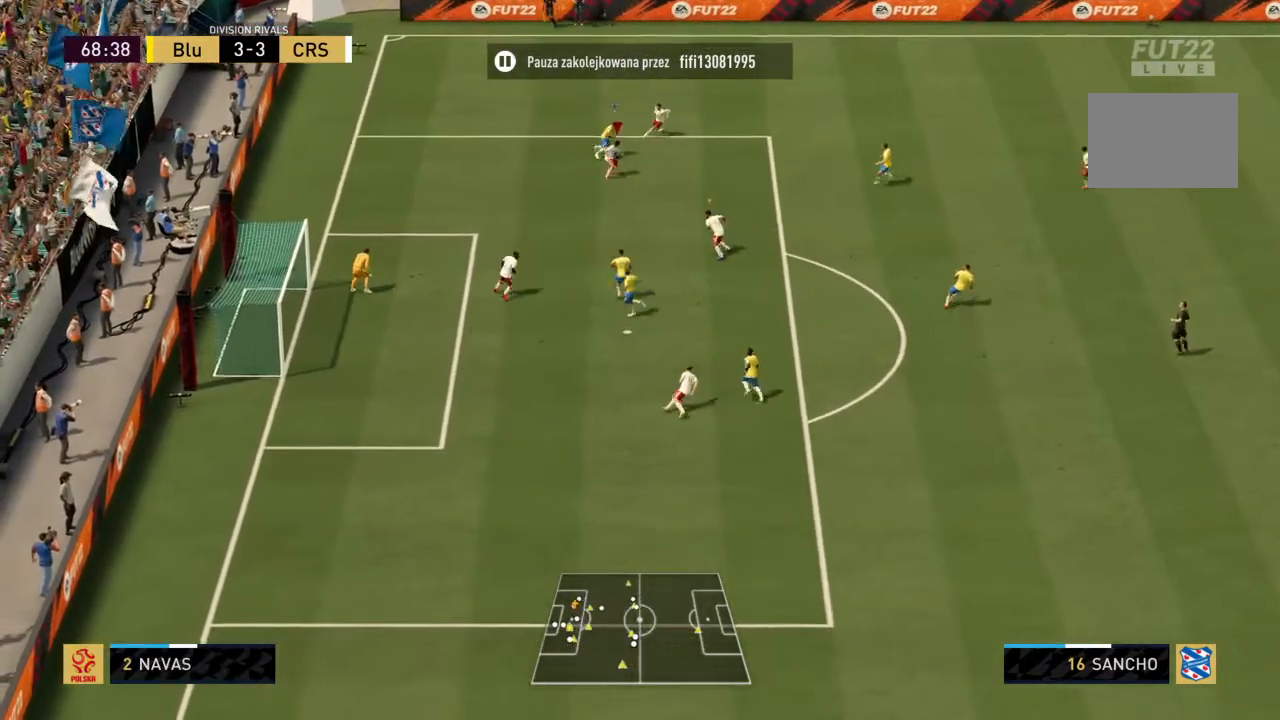
{"buttons": ["CROSS", "R2"], "left_stick": "right", "right_stick": "center", "events": [[401, "CROSS", "down"], [501, "left_stick", "right"]]}
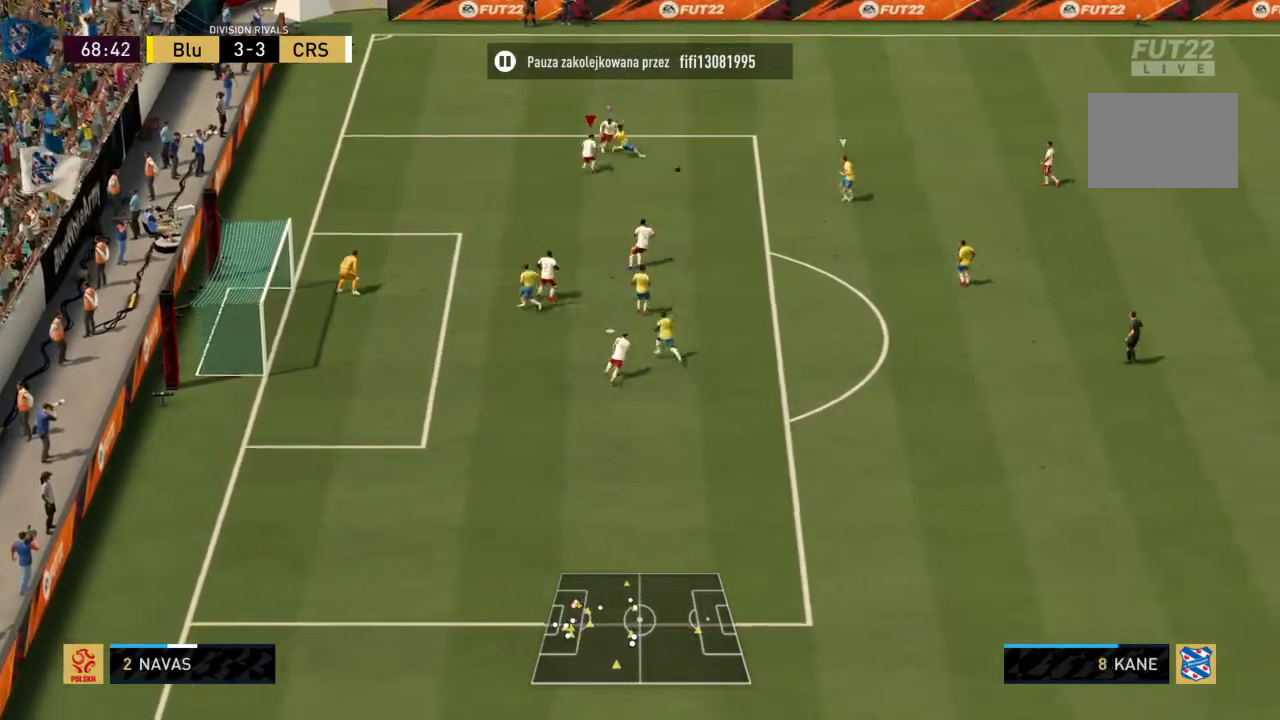
{"buttons": ["L1", "R2"], "left_stick": "center", "right_stick": "center", "events": [[100, "left_stick", "down-right"], [367, "CROSS", "up"], [434, "left_stick", "center"], [467, "L1", "down"]]}
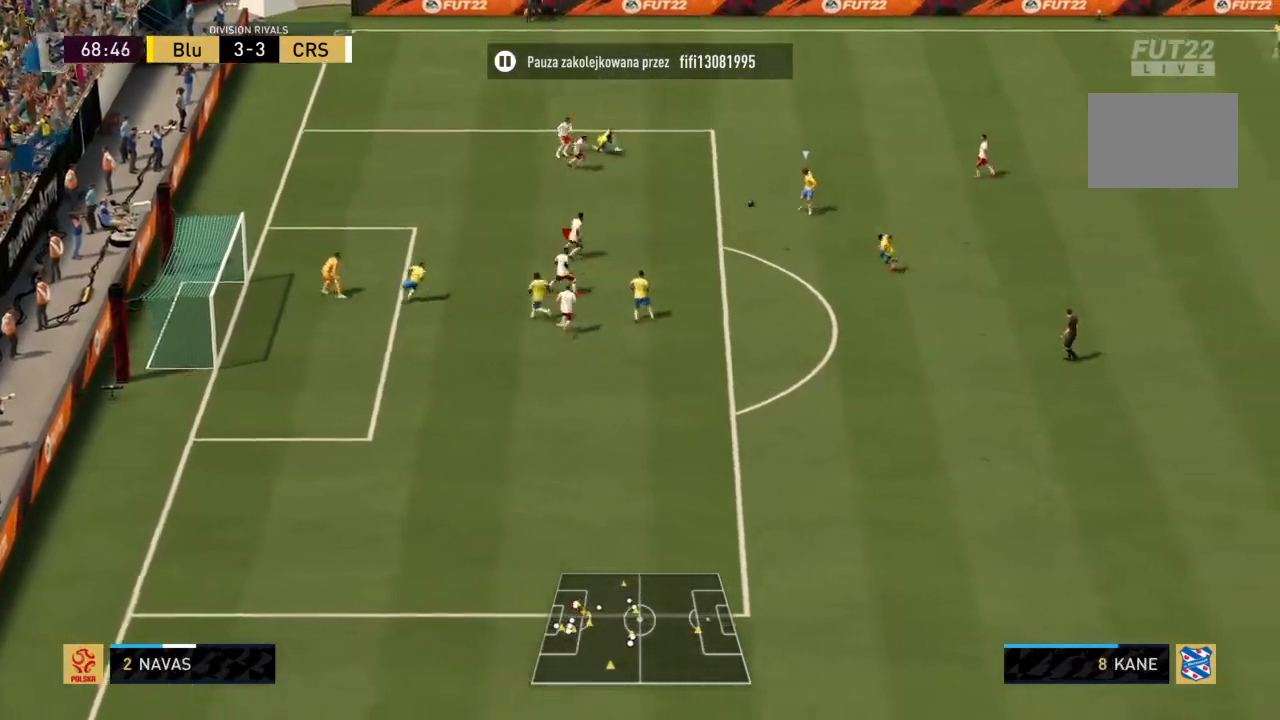
{"buttons": ["R2"], "left_stick": "center", "right_stick": "center", "events": [[100, "L1", "up"]]}
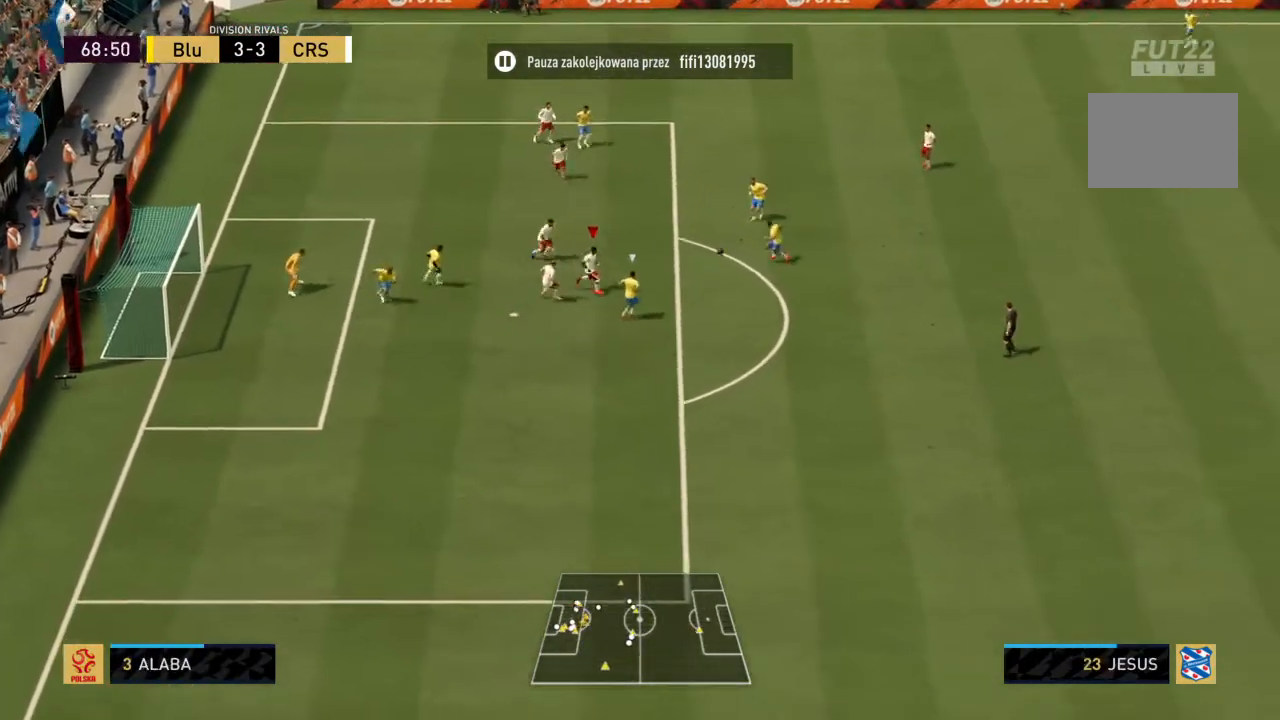
{"buttons": ["R2"], "left_stick": "center", "right_stick": "center"}
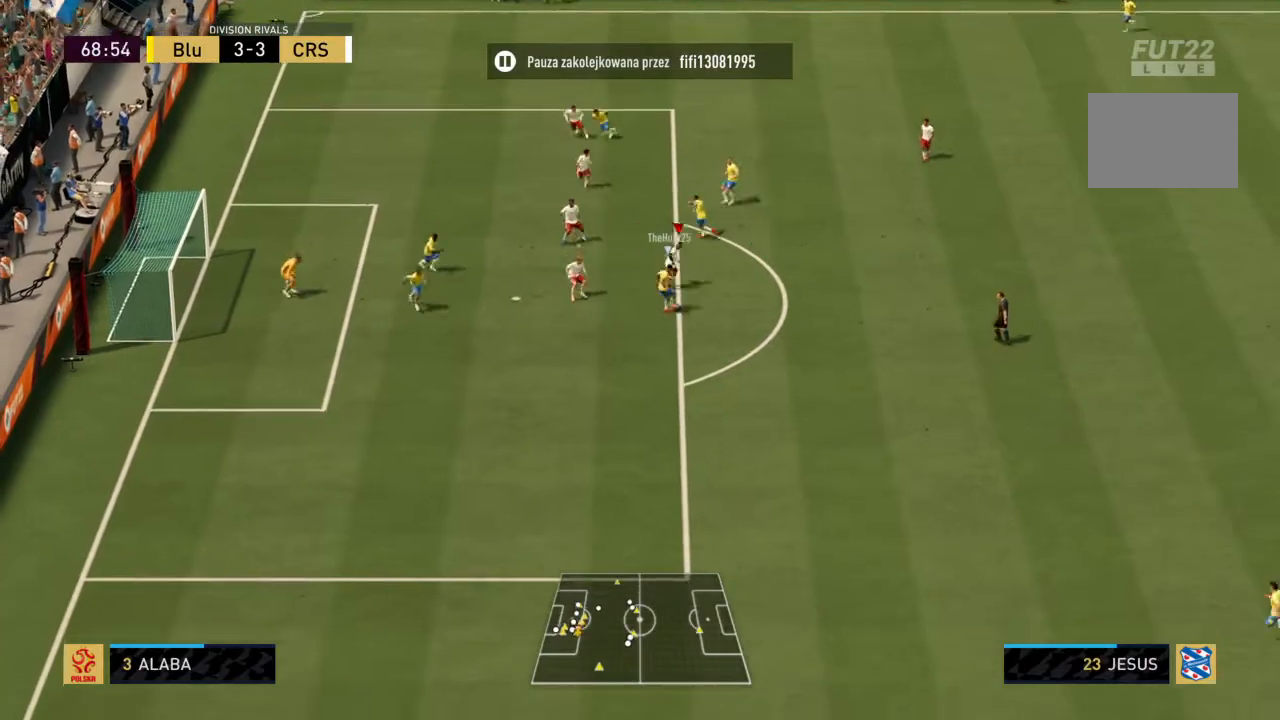
{"buttons": ["R2"], "left_stick": "center", "right_stick": "center", "events": [[167, "L1", "down"], [301, "L1", "up"]]}